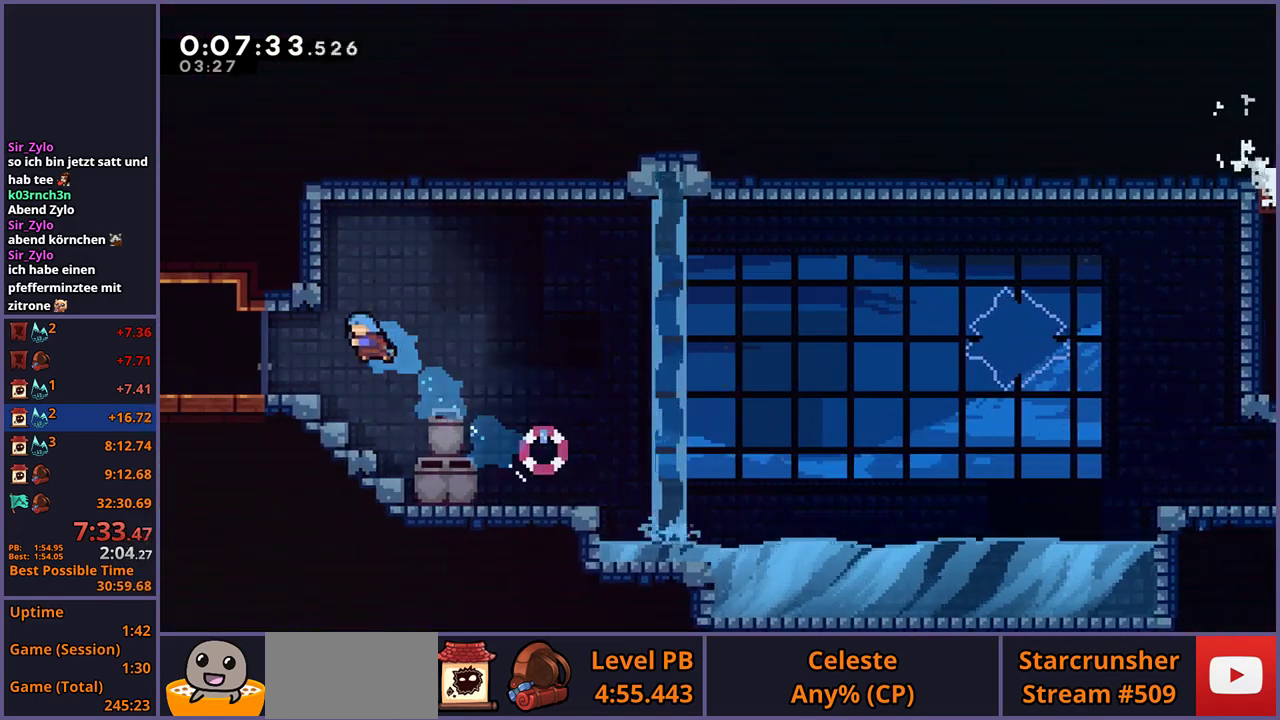
Gameplay with a controller (PlayStation layout); each line is a JSON object with the inputs held at the frame after it. "events" lists button and stick changes between this image and that frame as [ms after this image, input, new state], when the widget could be followed in between.
{"buttons": [], "left_stick": "down-left", "right_stick": "center", "events": [[200, "left_stick", "down-left"], [300, "R1", "down"], [417, "R1", "up"]]}
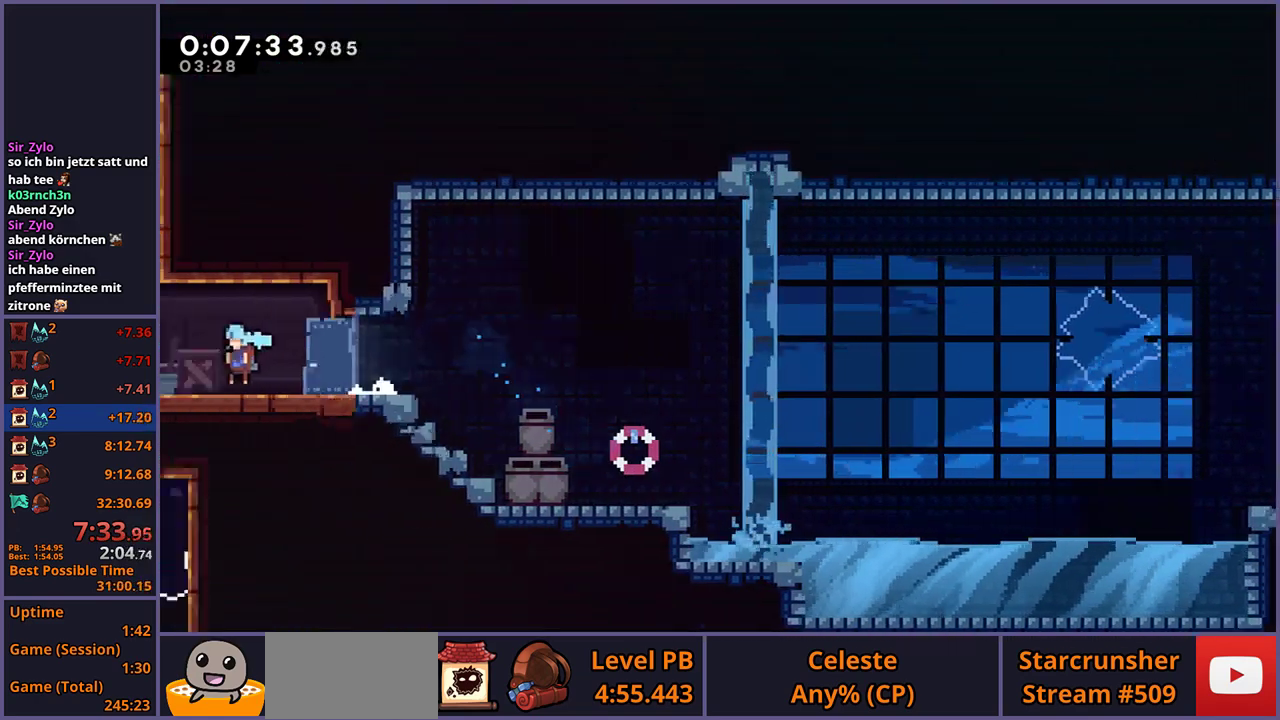
{"buttons": [], "left_stick": "center", "right_stick": "center", "events": [[217, "left_stick", "center"]]}
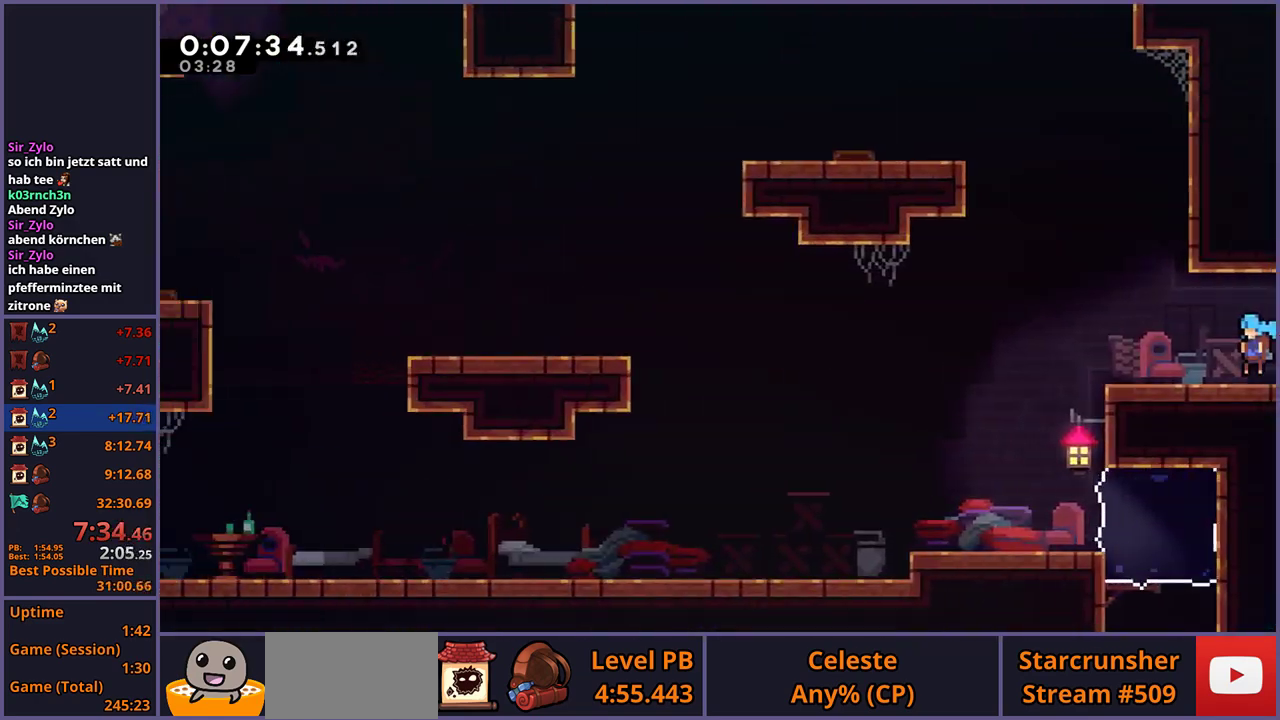
{"buttons": [], "left_stick": "up-left", "right_stick": "center", "events": [[117, "left_stick", "left"], [217, "CROSS", "down"], [217, "left_stick", "up-left"], [333, "left_stick", "up"], [367, "CROSS", "up"], [383, "R1", "down"], [467, "left_stick", "up-left"], [483, "R1", "up"]]}
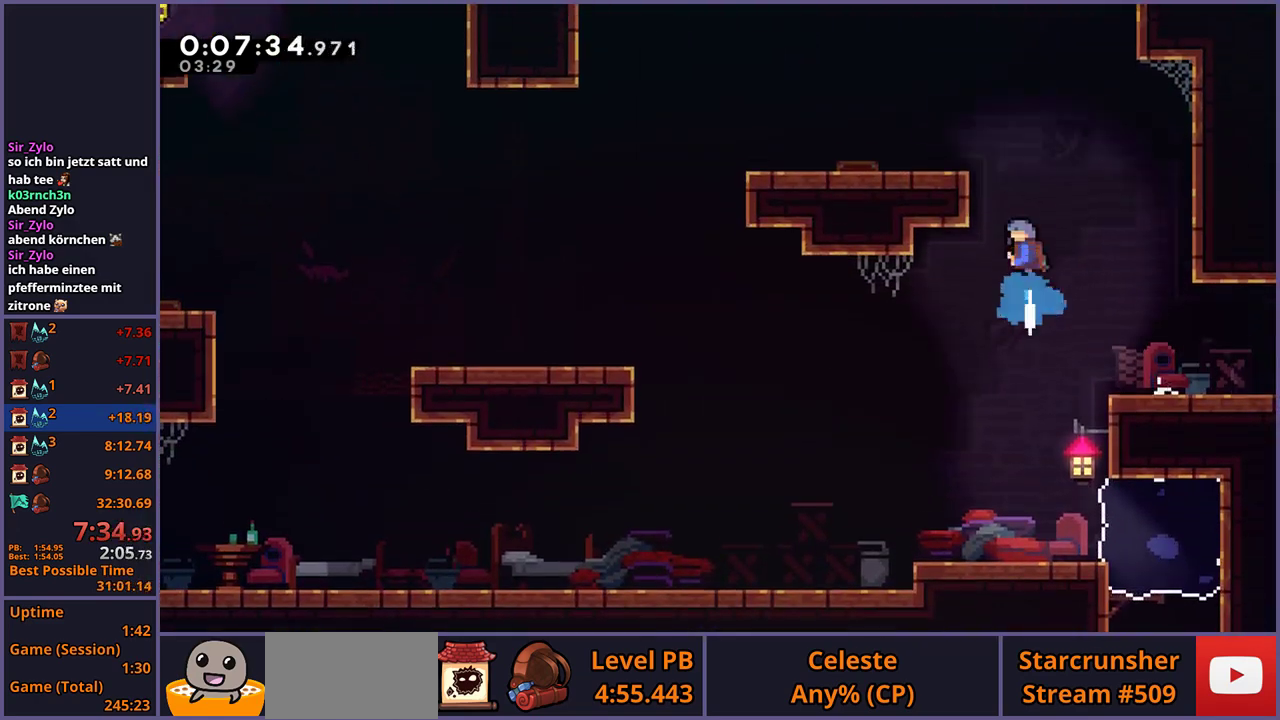
{"buttons": ["R1"], "left_stick": "left", "right_stick": "center", "events": [[83, "left_stick", "left"], [500, "R1", "down"]]}
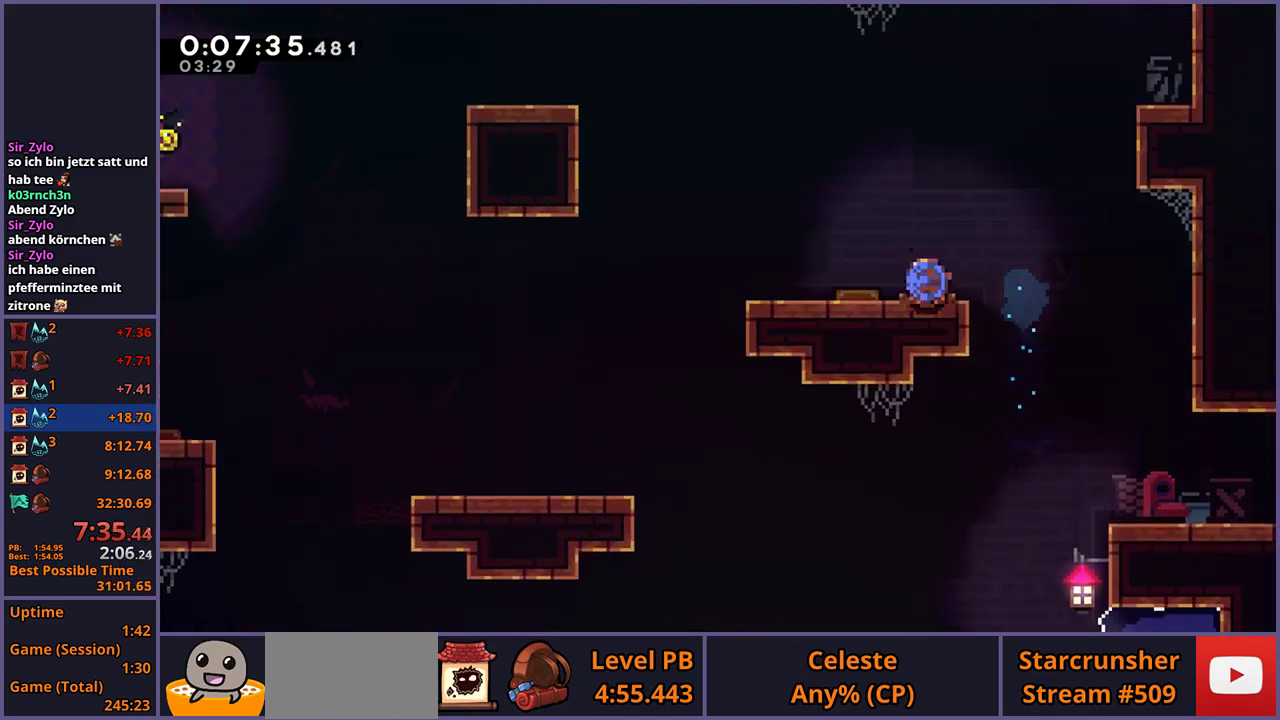
{"buttons": [], "left_stick": "left", "right_stick": "center", "events": [[117, "R1", "up"]]}
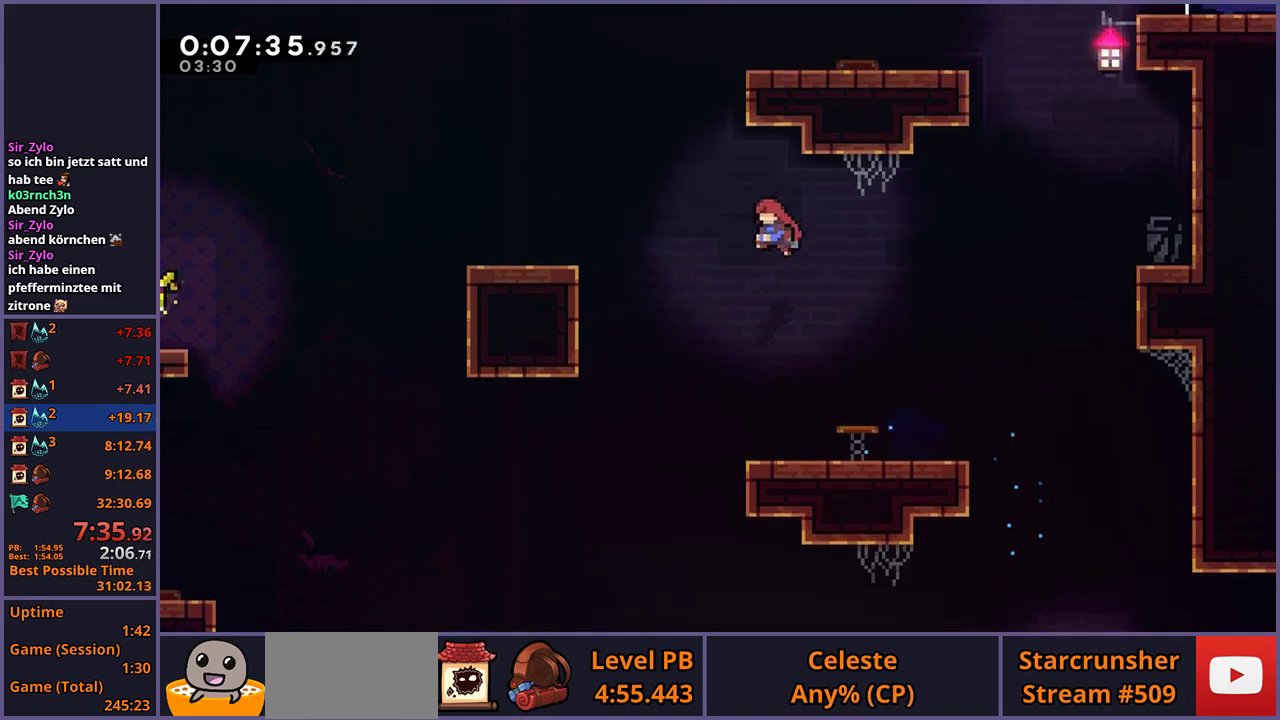
{"buttons": ["CROSS", "R1"], "left_stick": "down-left", "right_stick": "center", "events": [[33, "R1", "down"], [133, "R1", "up"], [333, "left_stick", "down-left"], [383, "R1", "down"], [500, "CROSS", "down"]]}
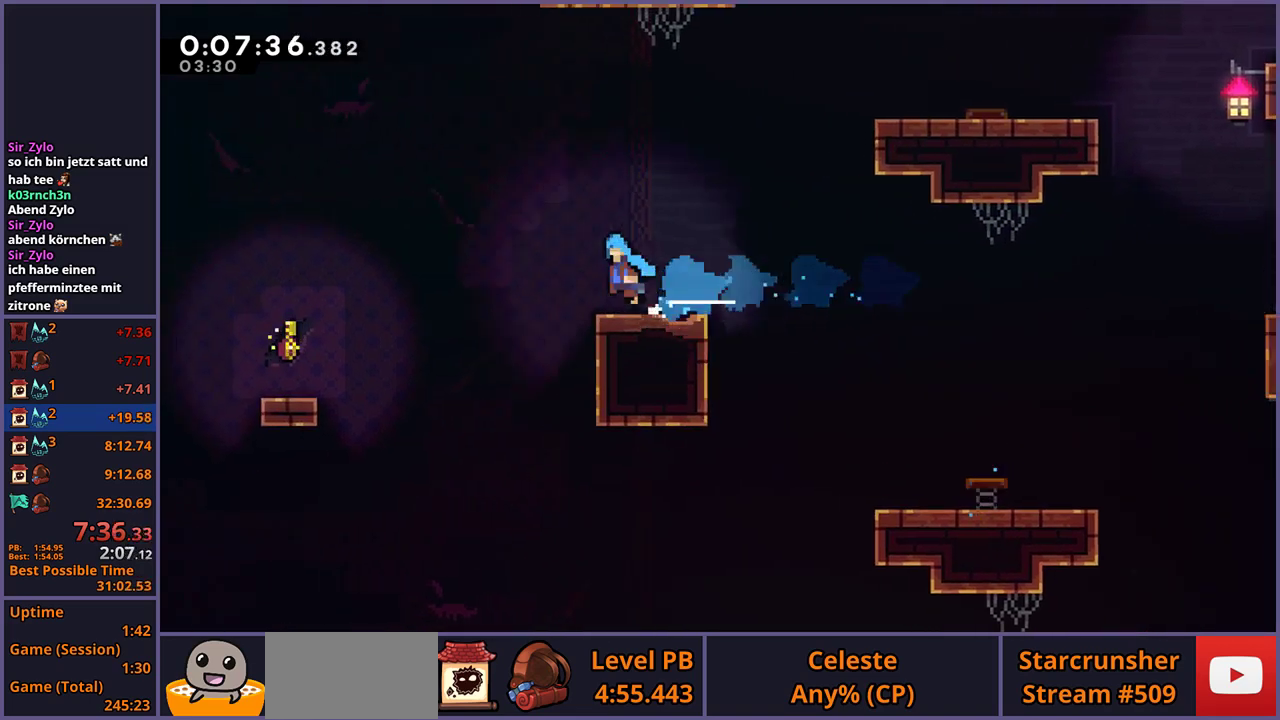
{"buttons": ["CROSS"], "left_stick": "left", "right_stick": "center", "events": [[67, "CROSS", "up"], [67, "R1", "up"], [283, "left_stick", "left"], [383, "CROSS", "down"]]}
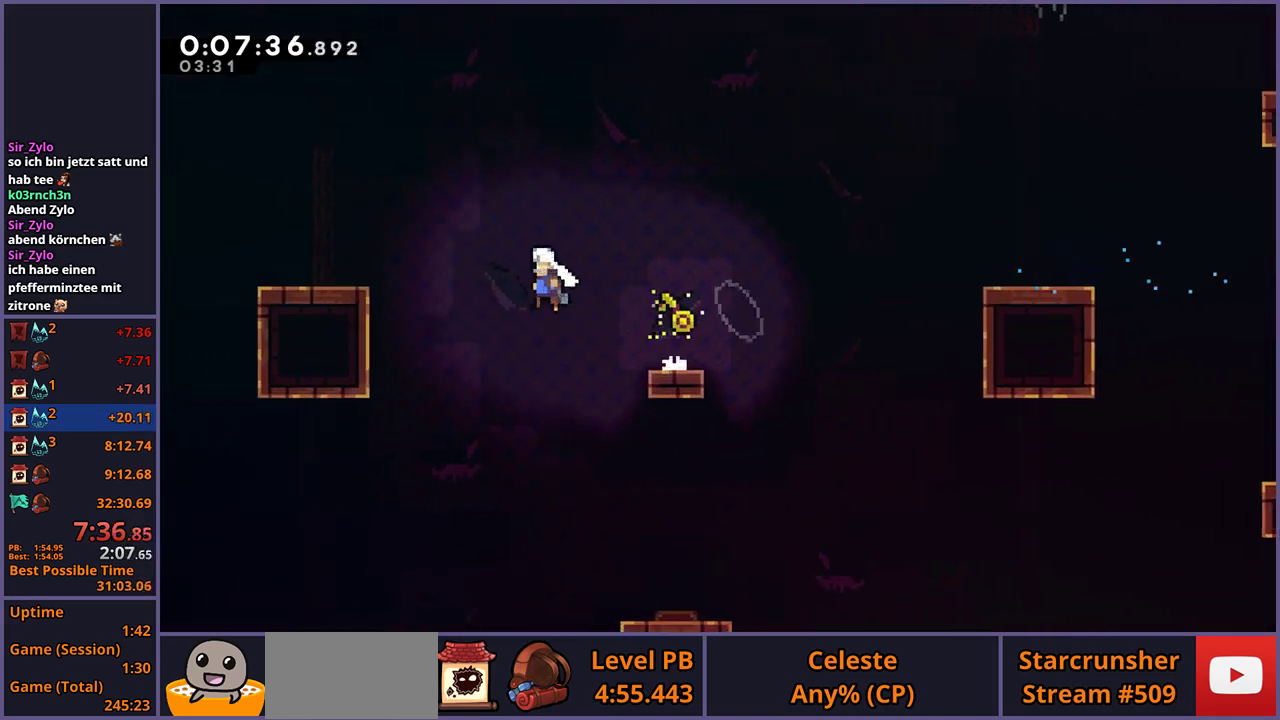
{"buttons": [], "left_stick": "up-left", "right_stick": "center", "events": [[83, "CROSS", "up"], [117, "R1", "down"], [317, "CROSS", "down"], [383, "left_stick", "up-left"], [400, "R1", "up"], [500, "CROSS", "up"]]}
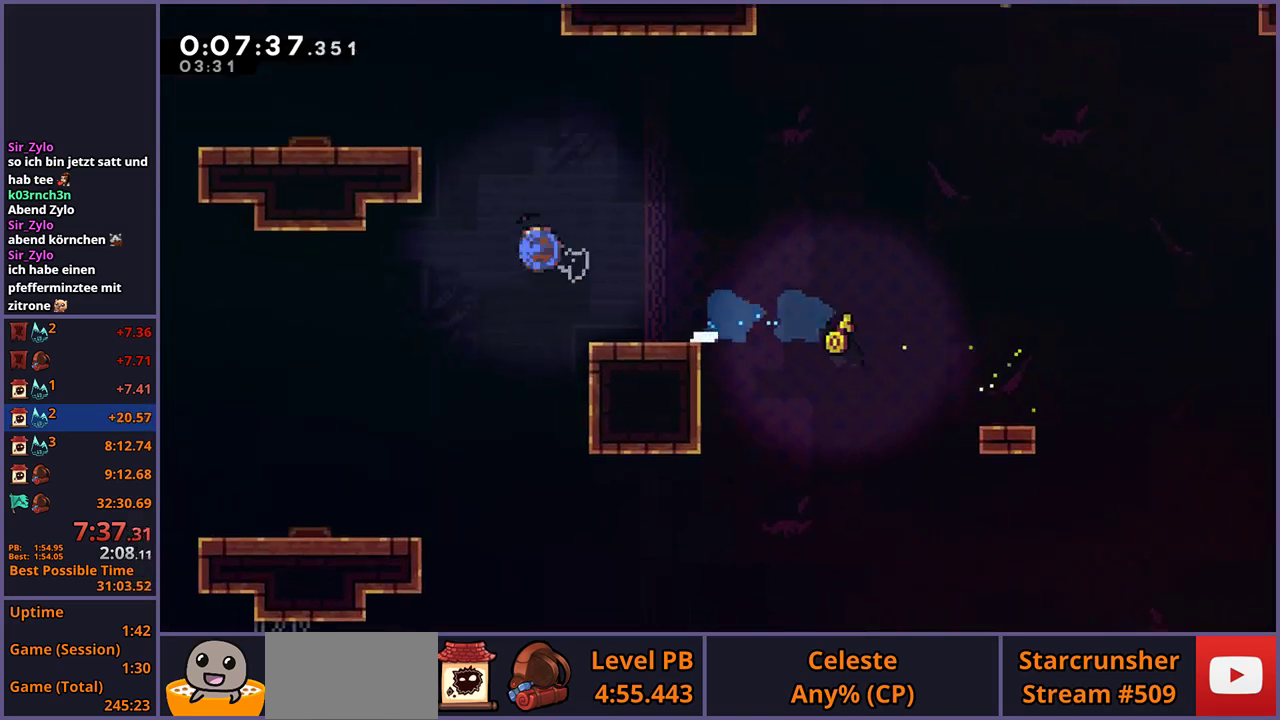
{"buttons": [], "left_stick": "left", "right_stick": "center", "events": [[17, "R1", "down"], [150, "L1", "down"], [167, "R1", "up"], [217, "CROSS", "down"], [367, "CROSS", "up"], [417, "L1", "up"], [417, "left_stick", "left"]]}
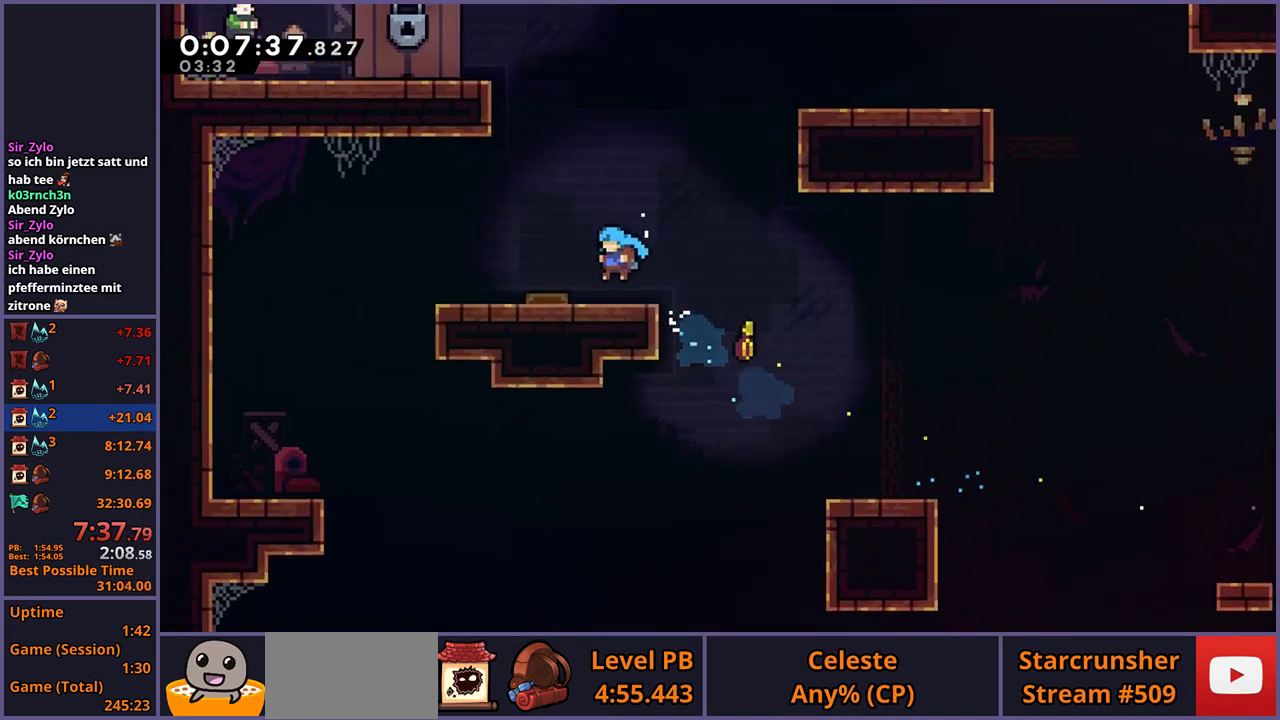
{"buttons": ["CROSS", "L1"], "left_stick": "left", "right_stick": "center", "events": [[367, "L1", "down"], [400, "CROSS", "down"]]}
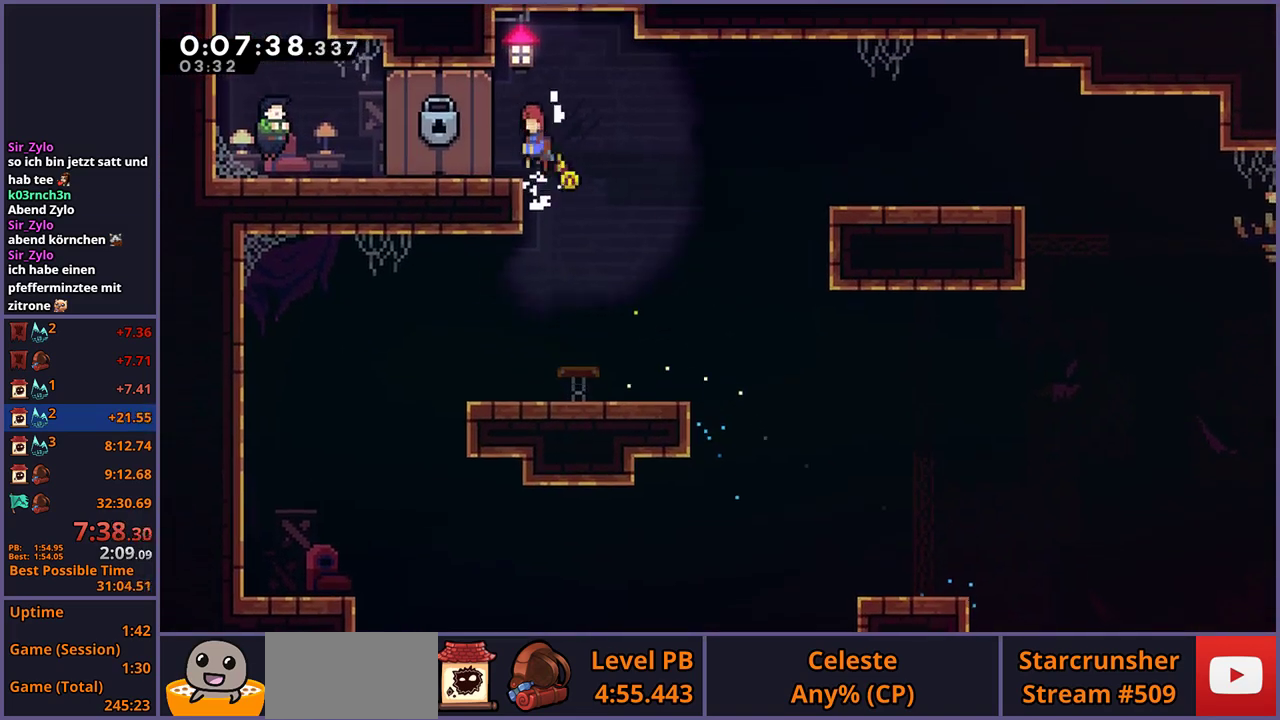
{"buttons": [], "left_stick": "down-left", "right_stick": "center", "events": [[17, "CROSS", "up"], [50, "L1", "up"], [200, "left_stick", "down-left"]]}
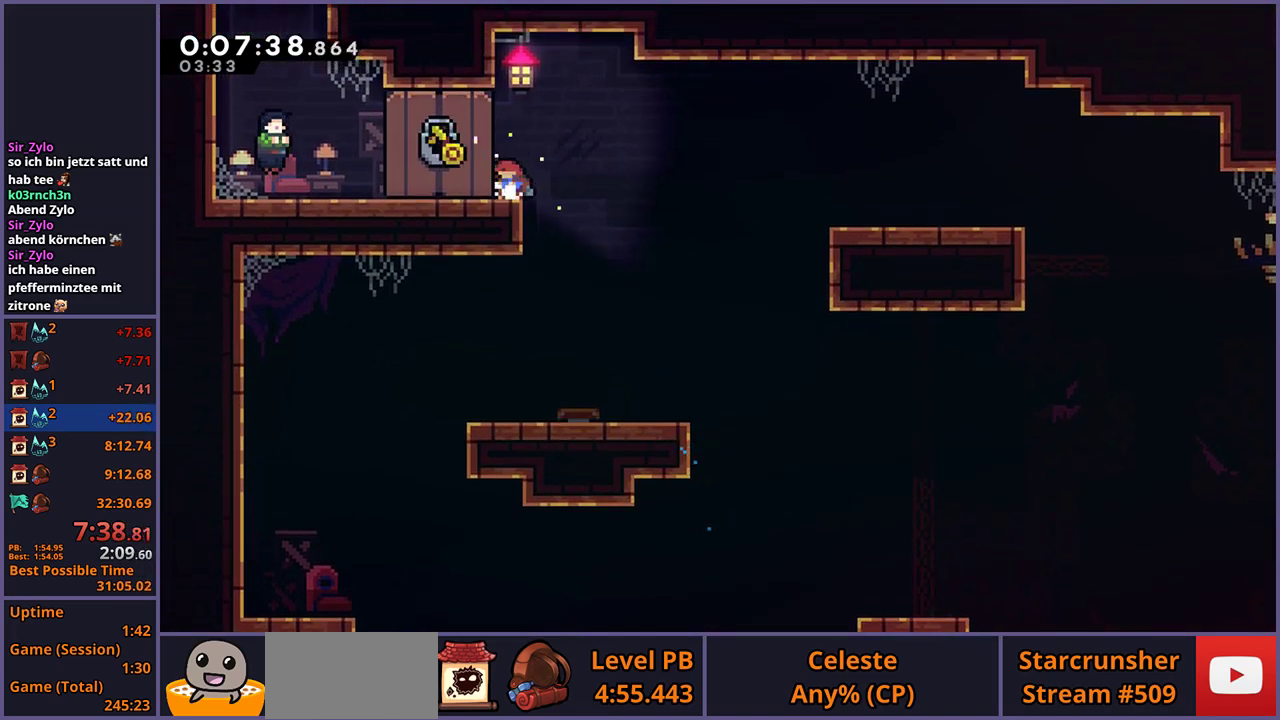
{"buttons": [], "left_stick": "down-left", "right_stick": "center", "events": []}
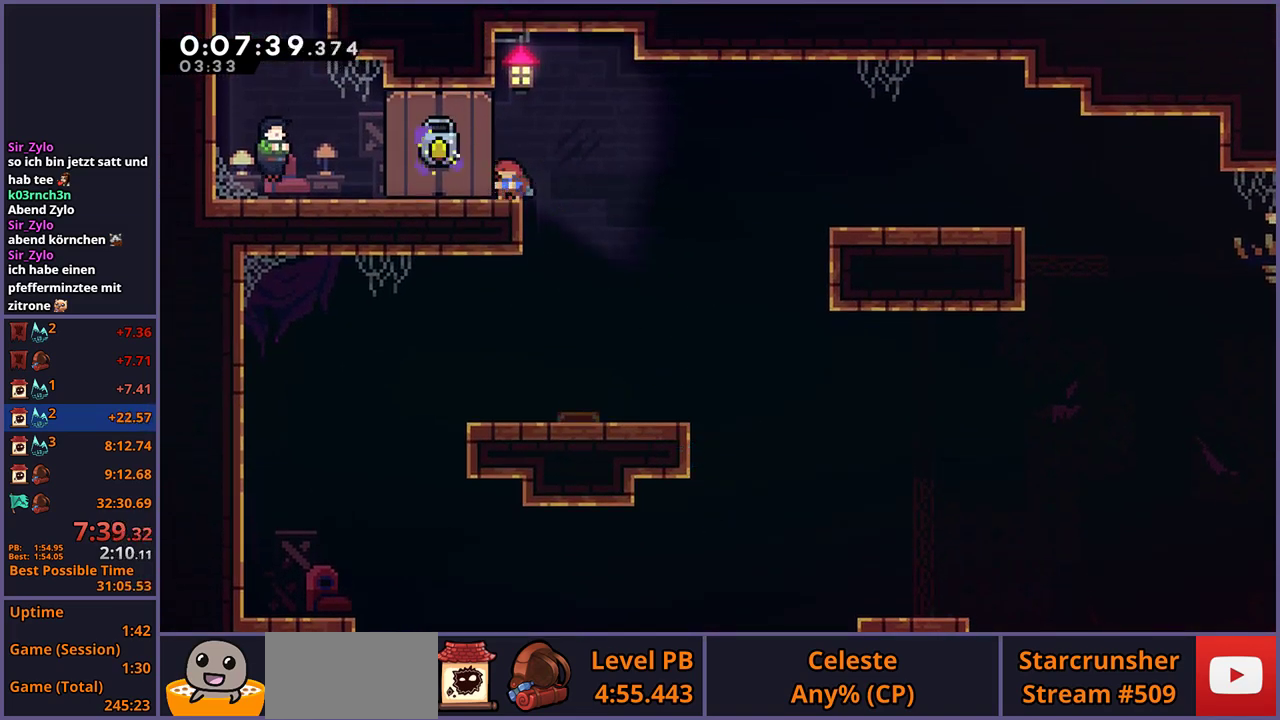
{"buttons": [], "left_stick": "down-left", "right_stick": "center", "events": []}
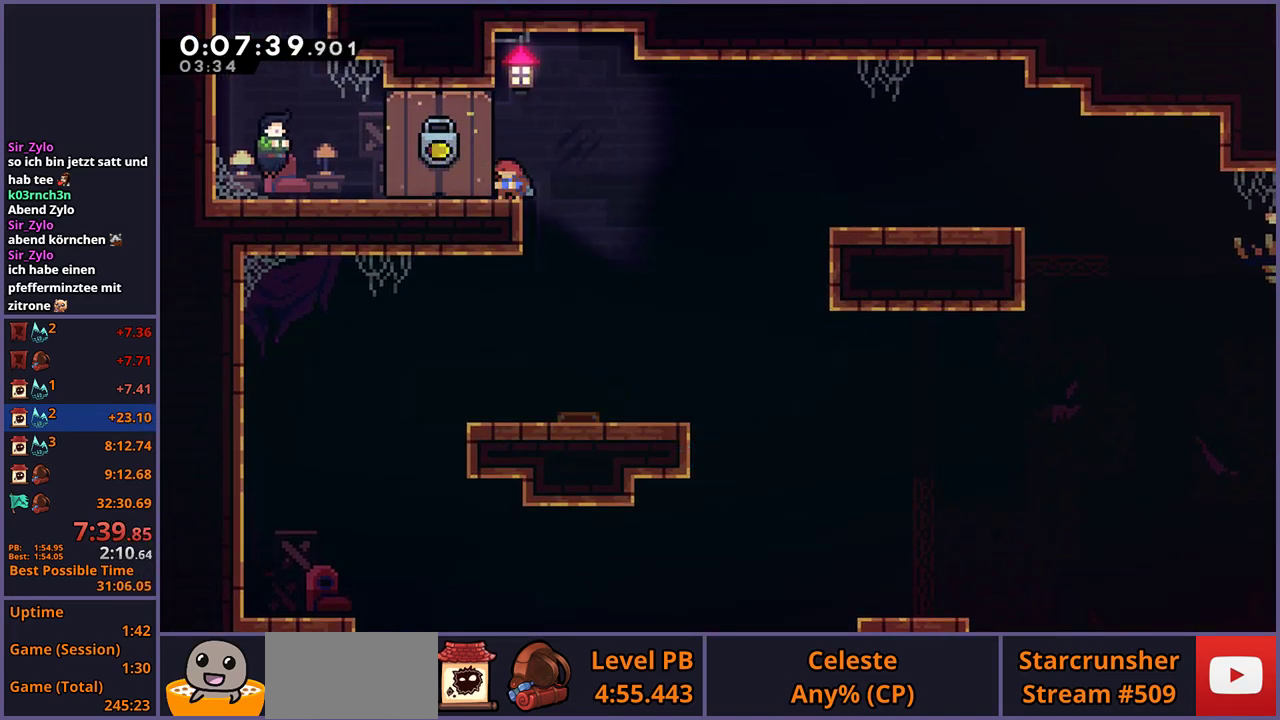
{"buttons": [], "left_stick": "down-left", "right_stick": "center", "events": [[317, "R1", "down"], [417, "CROSS", "down"], [483, "R1", "up"], [500, "CROSS", "up"]]}
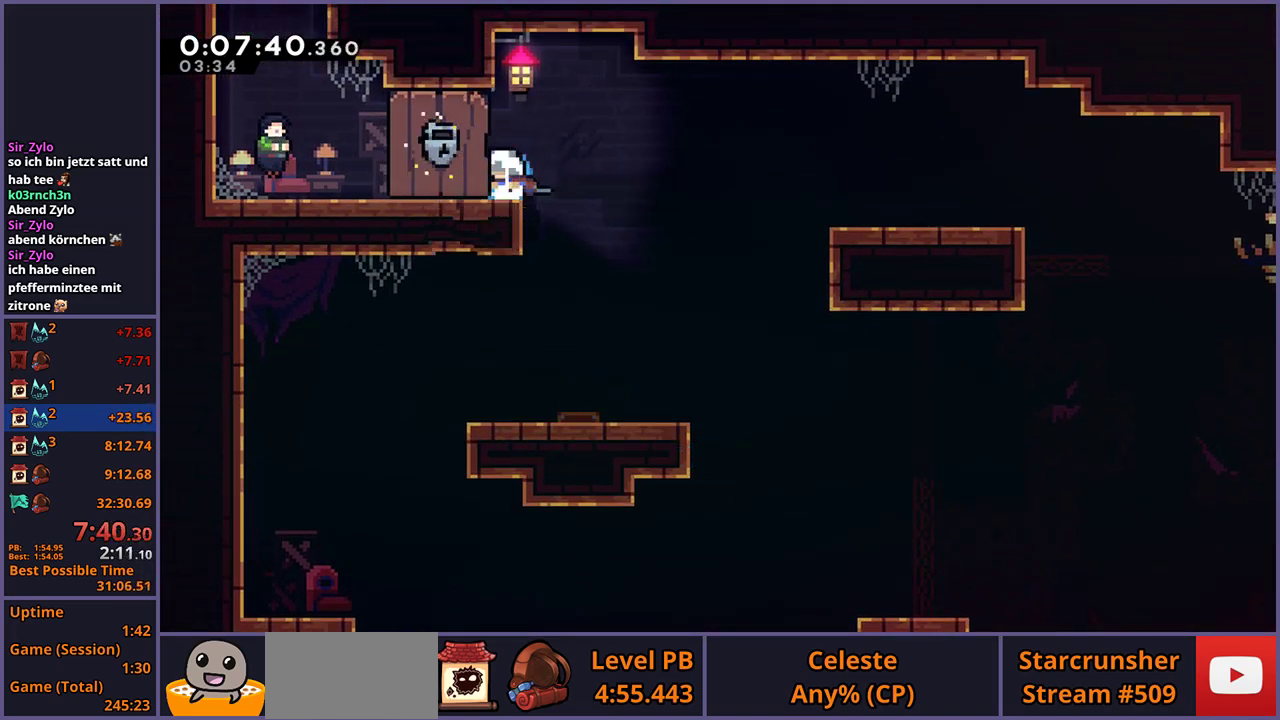
{"buttons": [], "left_stick": "center", "right_stick": "center", "events": [[83, "left_stick", "center"], [117, "R2", "down"], [167, "DPAD_DOWN", "down"], [250, "DPAD_DOWN", "up"], [283, "R2", "up"]]}
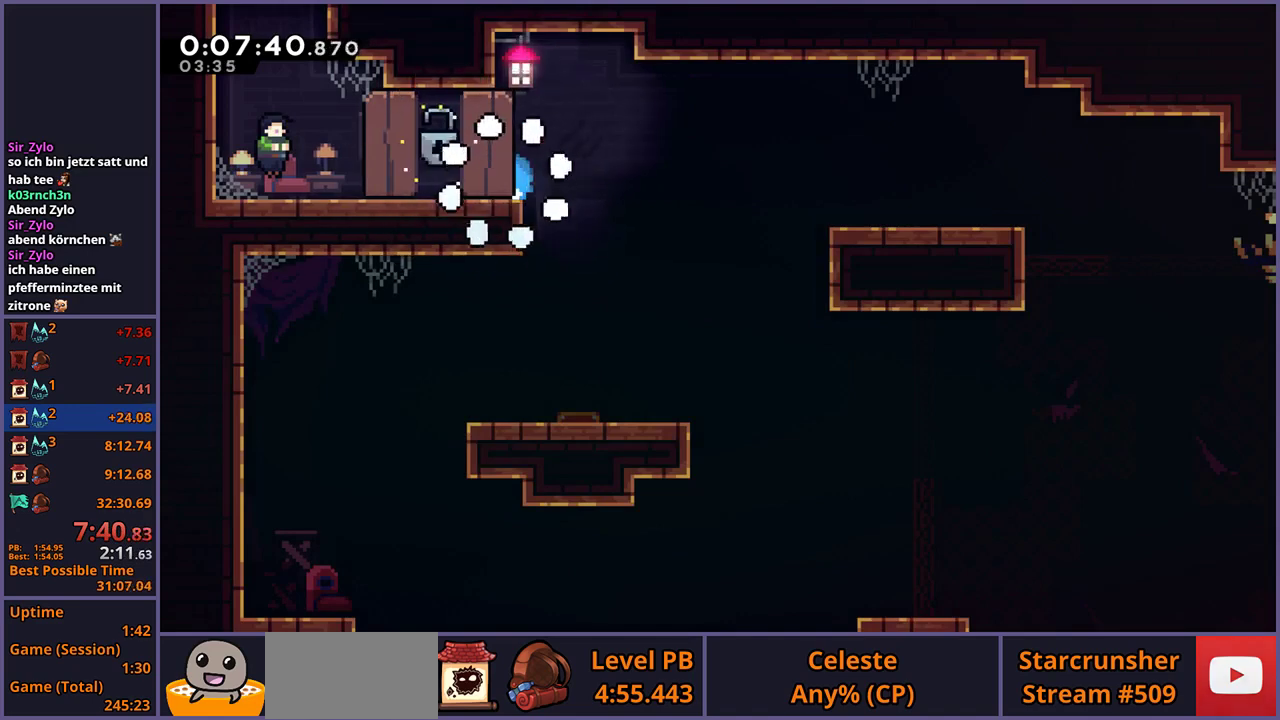
{"buttons": ["CROSS"], "left_stick": "center", "right_stick": "center", "events": [[217, "CROSS", "down"], [283, "CROSS", "up"], [350, "CROSS", "down"]]}
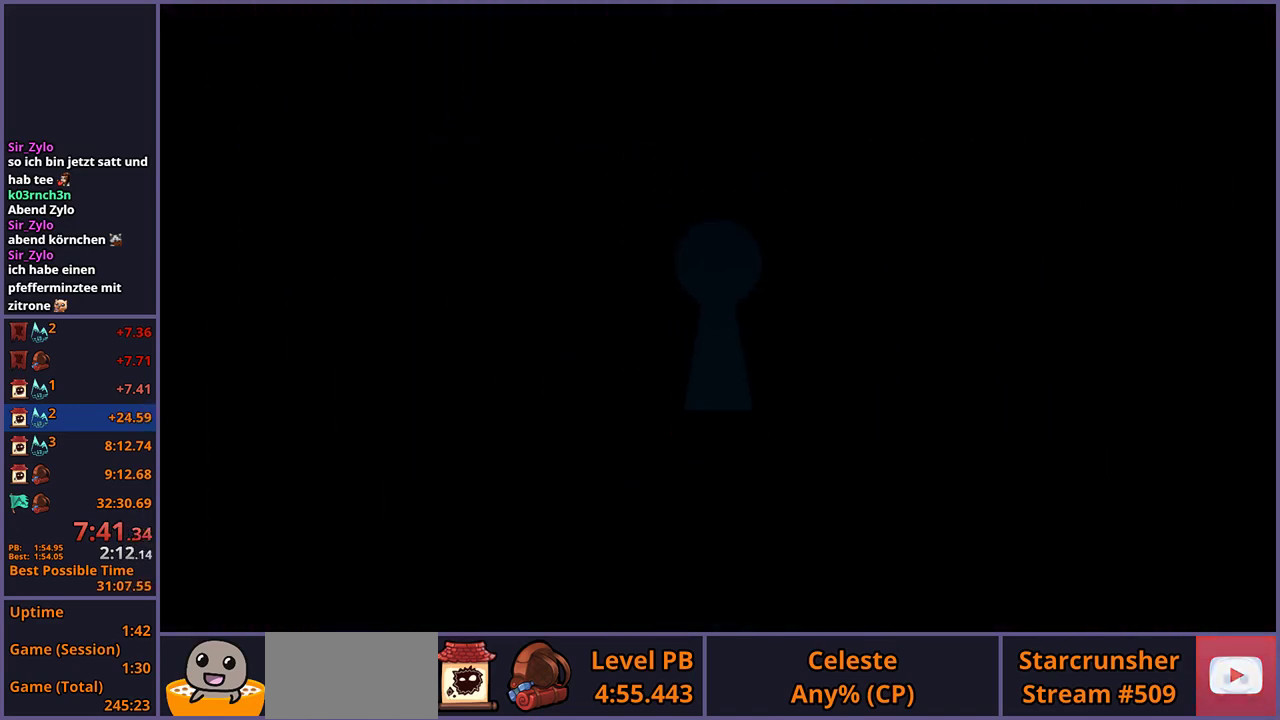
{"buttons": [], "left_stick": "center", "right_stick": "center", "events": [[17, "CROSS", "up"]]}
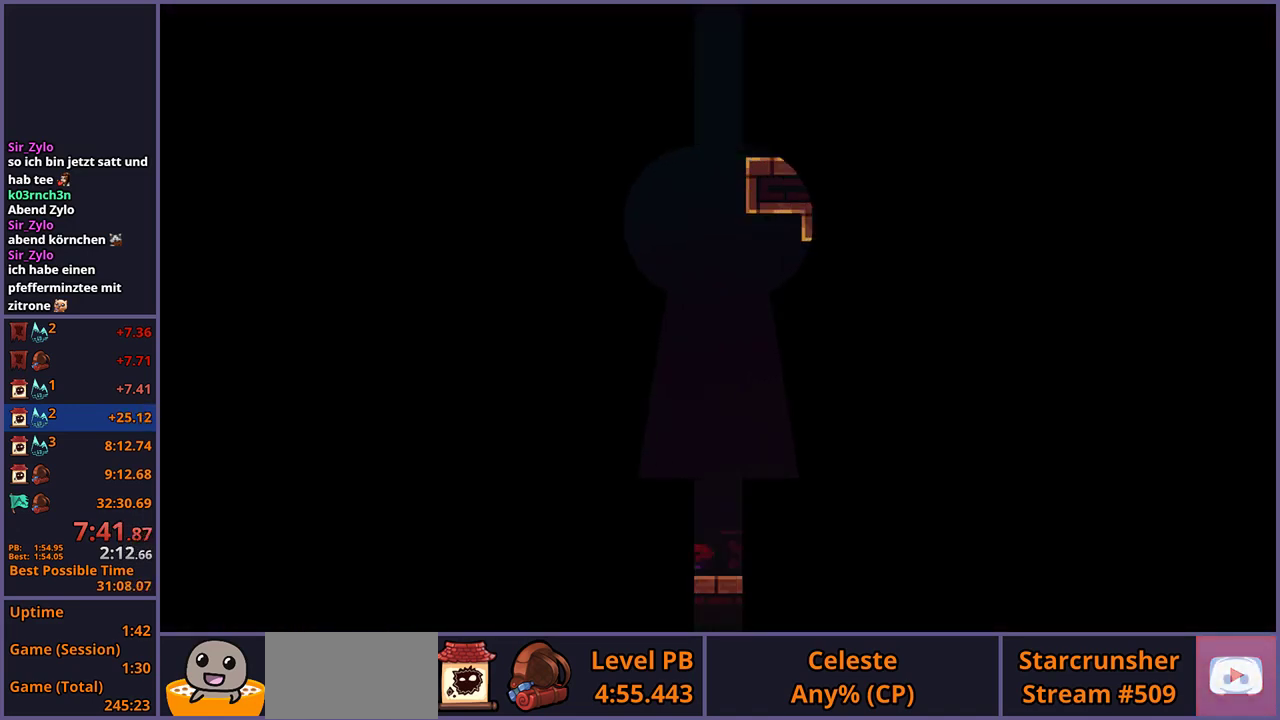
{"buttons": ["R1"], "left_stick": "down-left", "right_stick": "center", "events": [[283, "left_stick", "down-left"], [350, "R1", "down"]]}
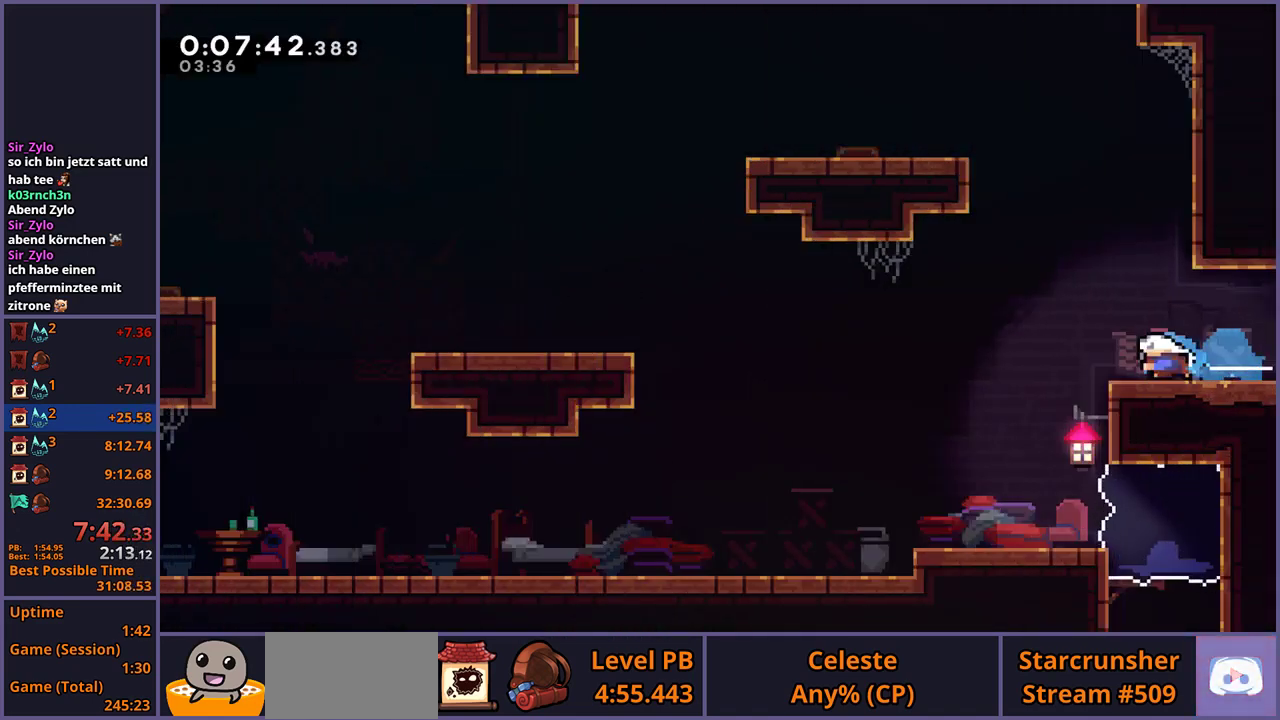
{"buttons": [], "left_stick": "up-left", "right_stick": "center", "events": [[17, "CROSS", "down"], [183, "left_stick", "left"], [217, "R1", "up"], [267, "left_stick", "up"], [300, "CROSS", "up"], [300, "R1", "down"], [317, "left_stick", "up-left"], [383, "R1", "up"]]}
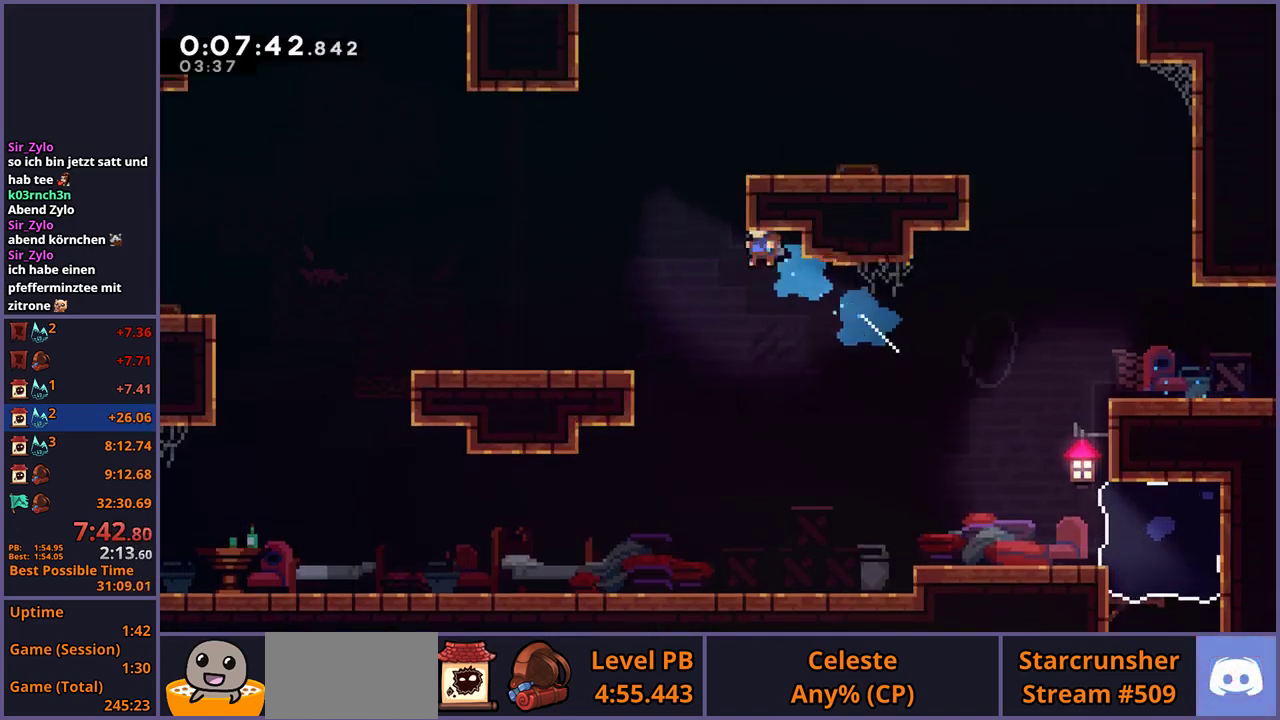
{"buttons": [], "left_stick": "center", "right_stick": "center", "events": [[400, "left_stick", "center"]]}
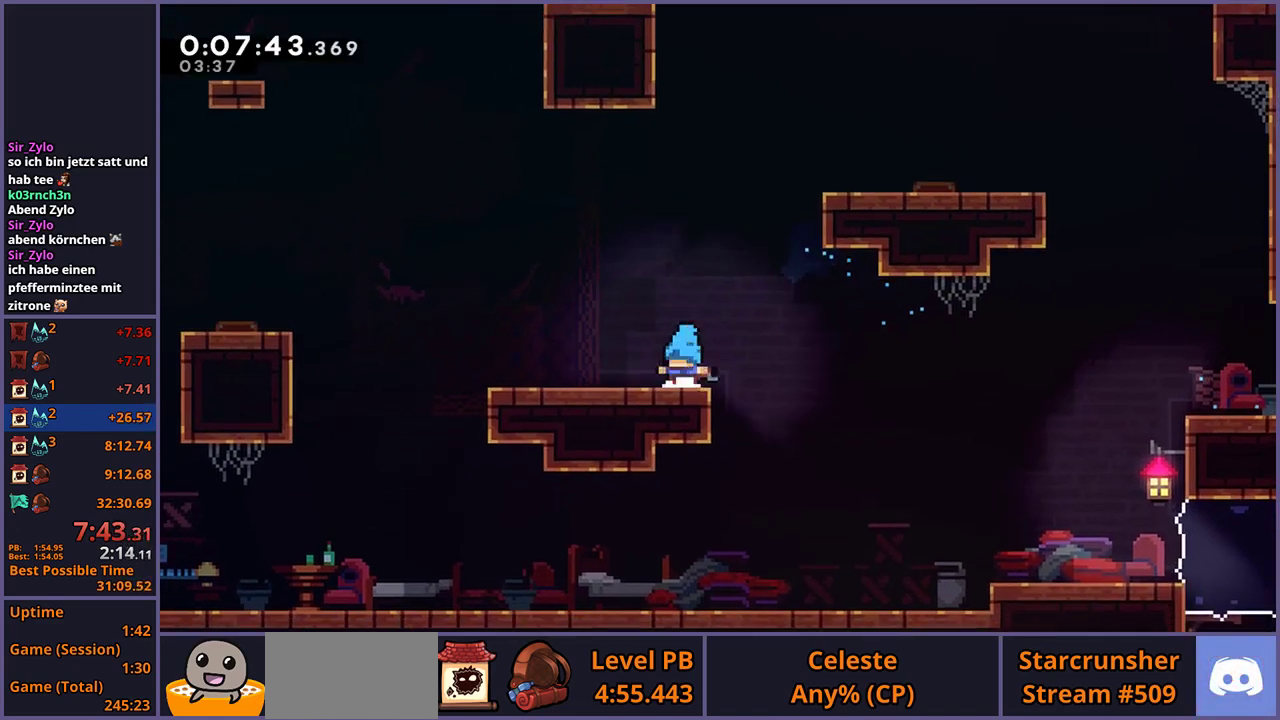
{"buttons": [], "left_stick": "right", "right_stick": "center", "events": [[33, "CROSS", "down"], [67, "left_stick", "right"], [133, "left_stick", "up-right"], [200, "left_stick", "up"], [283, "CROSS", "up"], [283, "R1", "down"], [383, "left_stick", "up-right"], [417, "R1", "up"], [450, "left_stick", "right"]]}
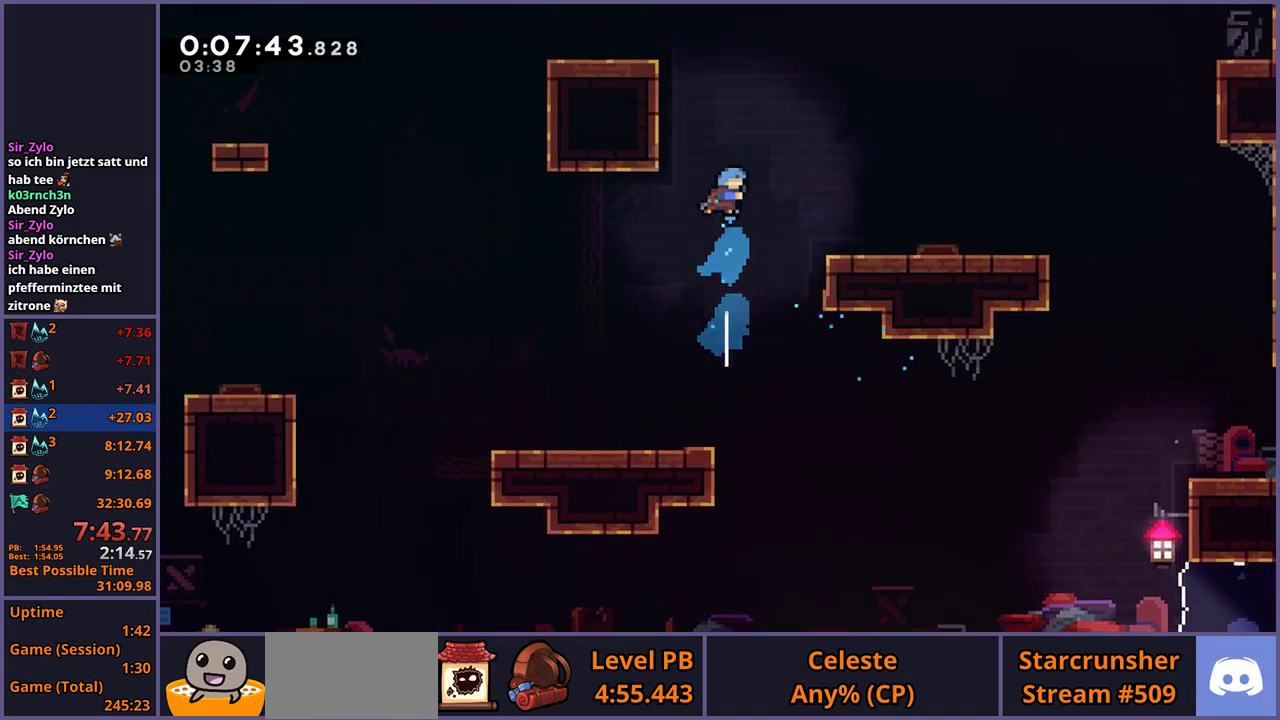
{"buttons": ["CROSS"], "left_stick": "up-left", "right_stick": "center", "events": [[433, "left_stick", "up-left"], [483, "CROSS", "down"]]}
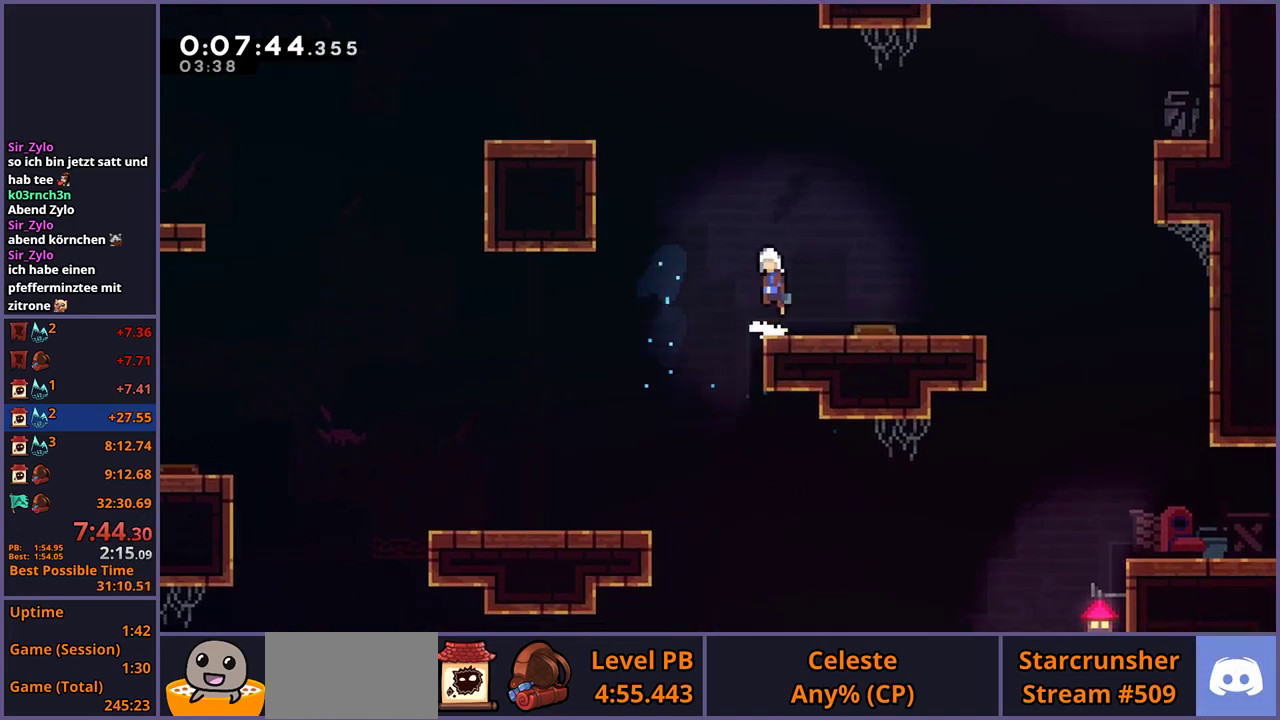
{"buttons": ["CROSS", "L1"], "left_stick": "up-left", "right_stick": "center", "events": [[100, "CROSS", "up"], [117, "R1", "down"], [233, "R1", "up"], [383, "L1", "down"], [500, "CROSS", "down"]]}
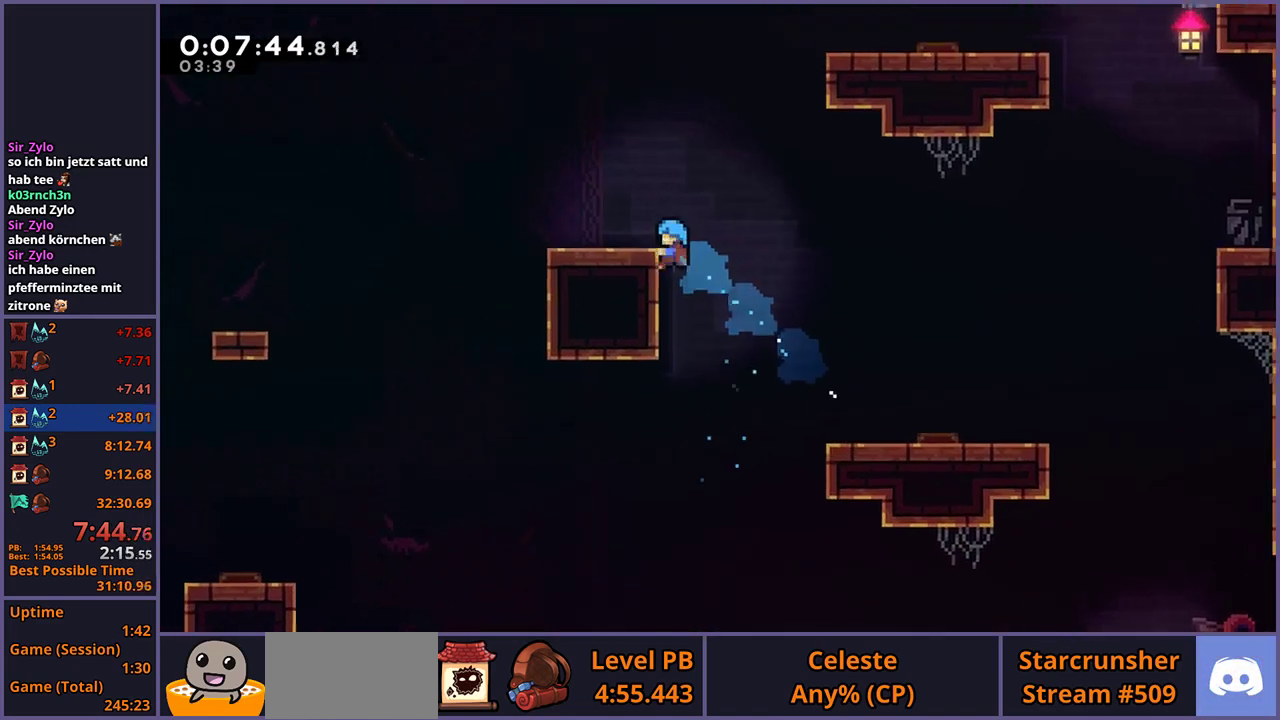
{"buttons": [], "left_stick": "down-left", "right_stick": "center", "events": [[67, "CROSS", "up"], [133, "left_stick", "center"], [150, "L1", "up"], [317, "R1", "down"], [333, "left_stick", "up-right"], [383, "left_stick", "down-left"], [417, "CROSS", "down"], [467, "CROSS", "up"], [467, "R1", "up"]]}
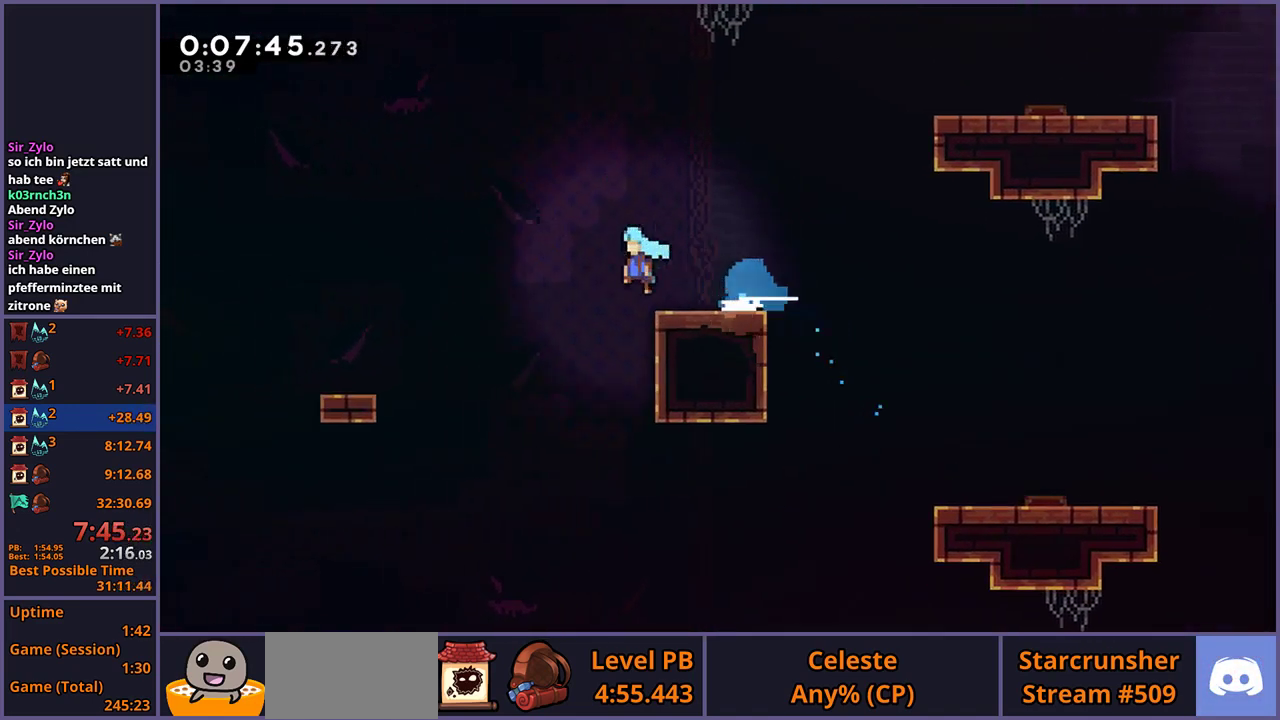
{"buttons": ["CROSS"], "left_stick": "left", "right_stick": "center", "events": [[217, "left_stick", "left"], [300, "CROSS", "down"]]}